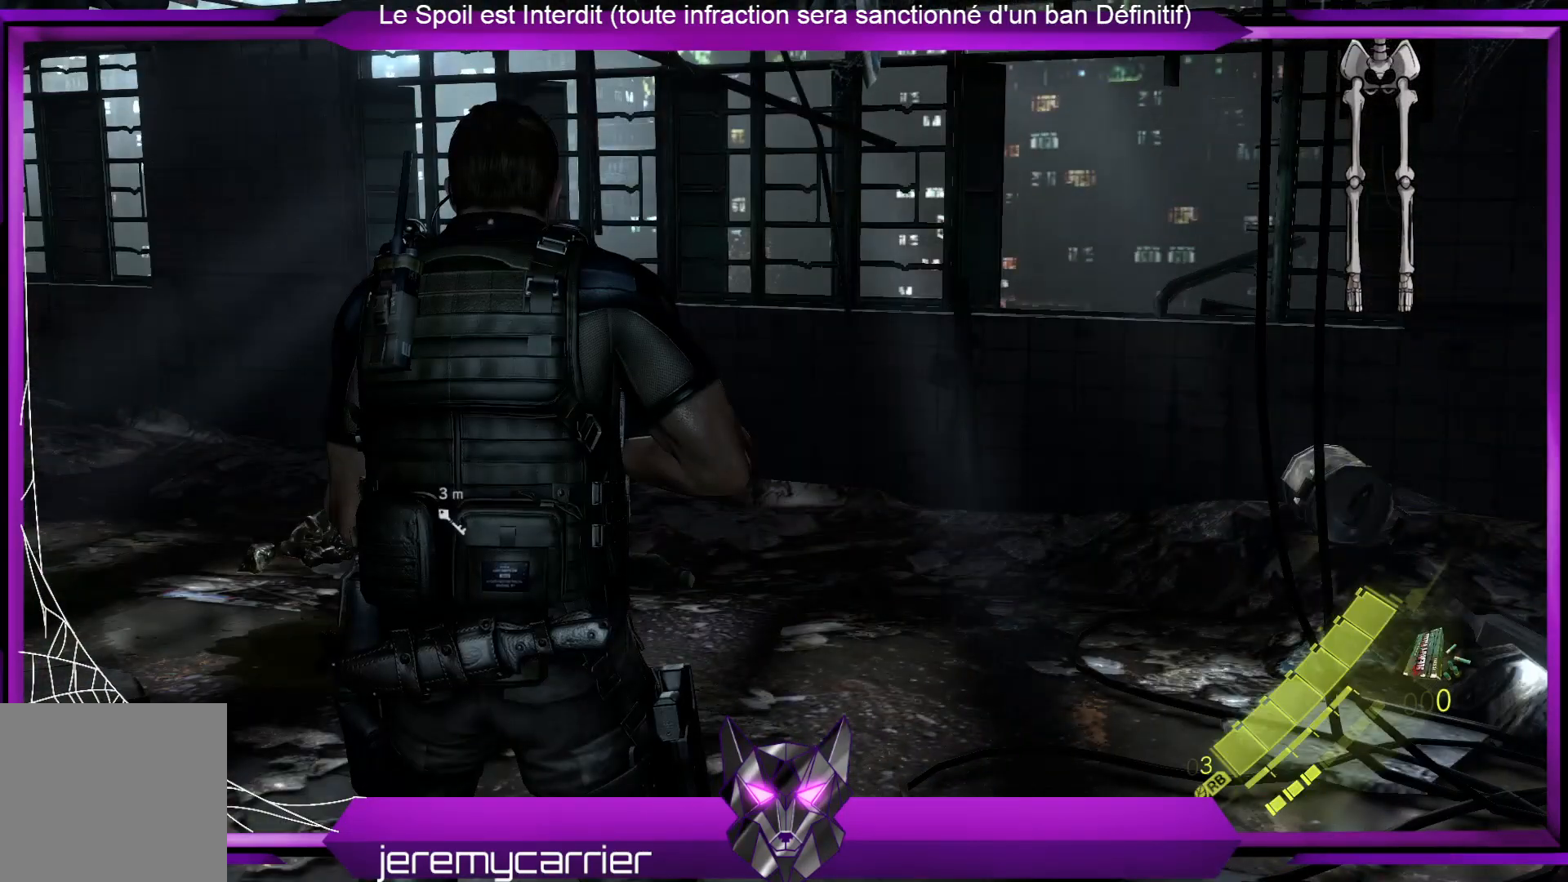
Gameplay with a controller (Xbox layout); each line is a JSON object with the inputs held at the frame after it. "events" lists button and stick changes between this image and that frame as [ms after this image, input, new state], when the widget could be followed in between.
{"buttons": [], "left_stick": "up", "right_stick": "center", "events": [[100, "left_stick", "up"]]}
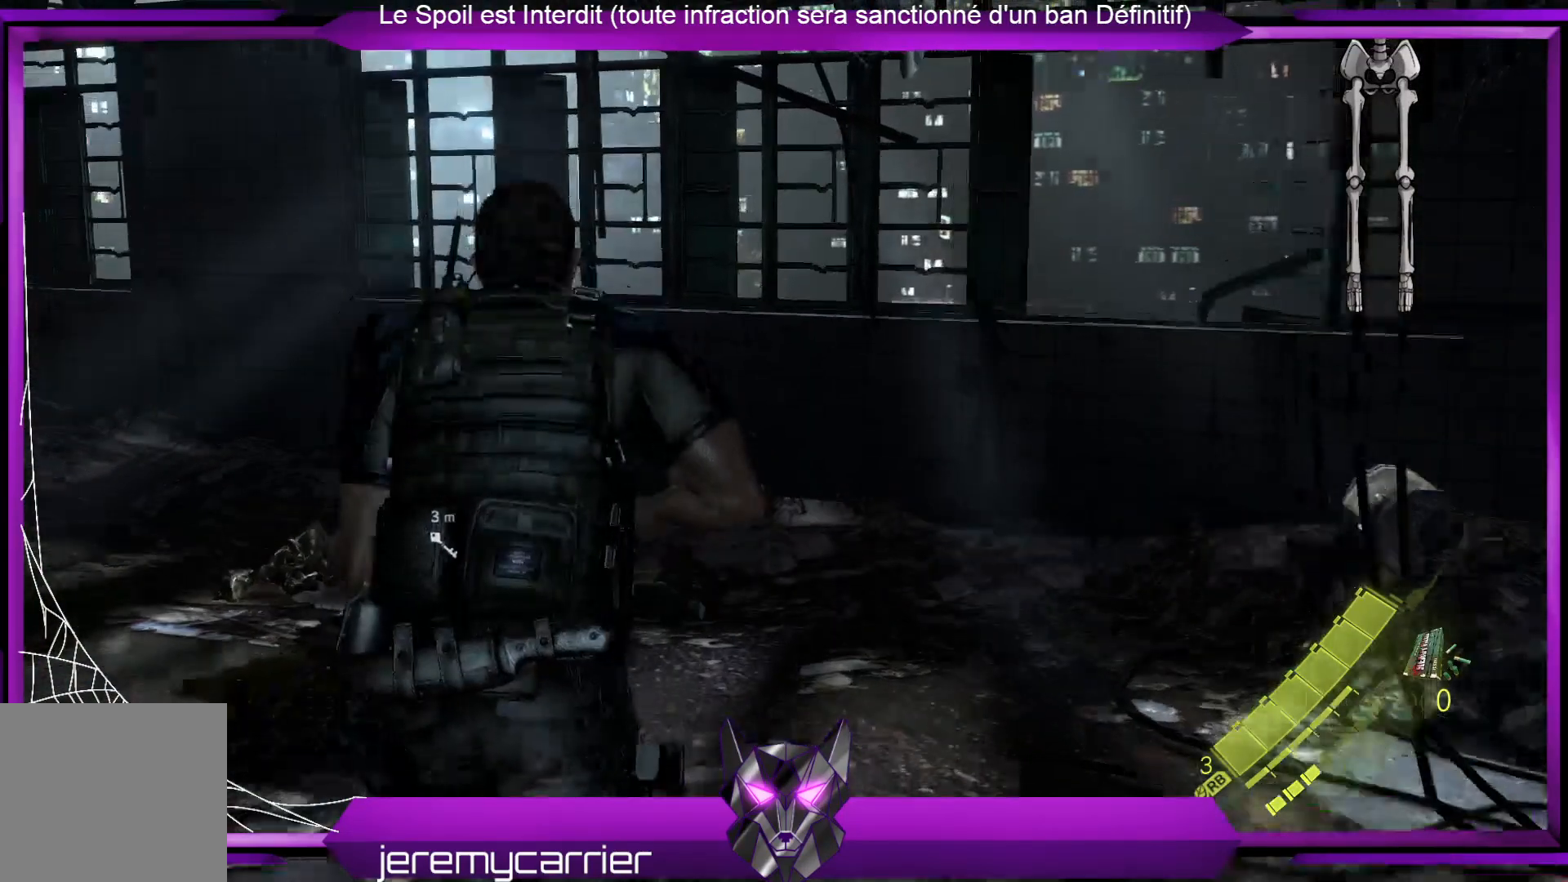
{"buttons": [], "left_stick": "up", "right_stick": "center", "events": [[100, "right_stick", "left"], [334, "right_stick", "center"]]}
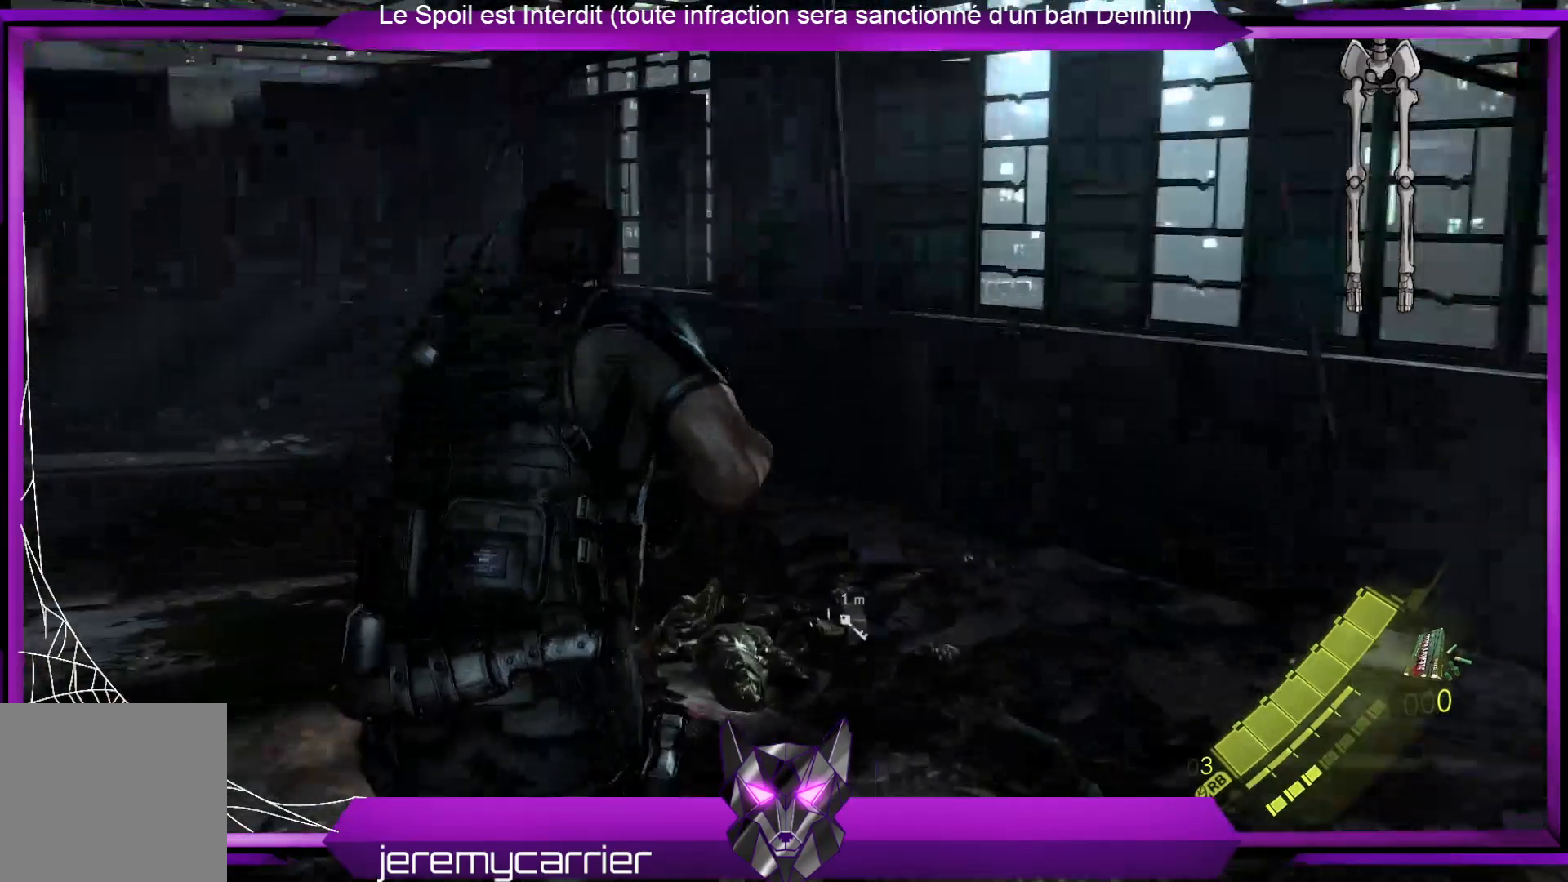
{"buttons": [], "left_stick": "center", "right_stick": "center", "events": [[368, "left_stick", "center"]]}
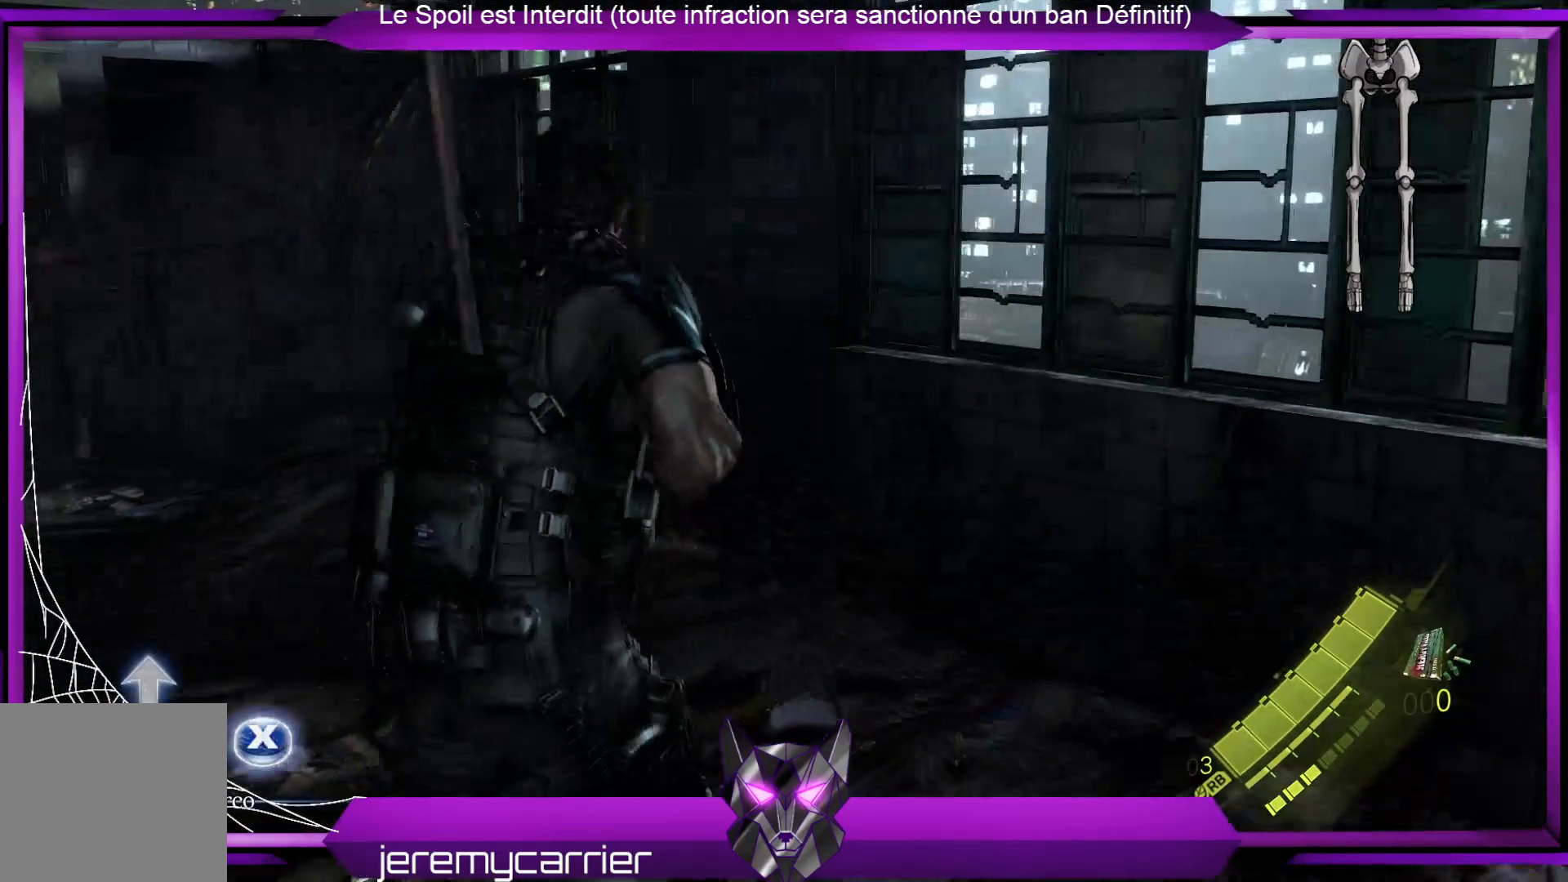
{"buttons": [], "left_stick": "center", "right_stick": "left", "events": [[101, "X", "down"], [234, "X", "up"], [502, "right_stick", "left"]]}
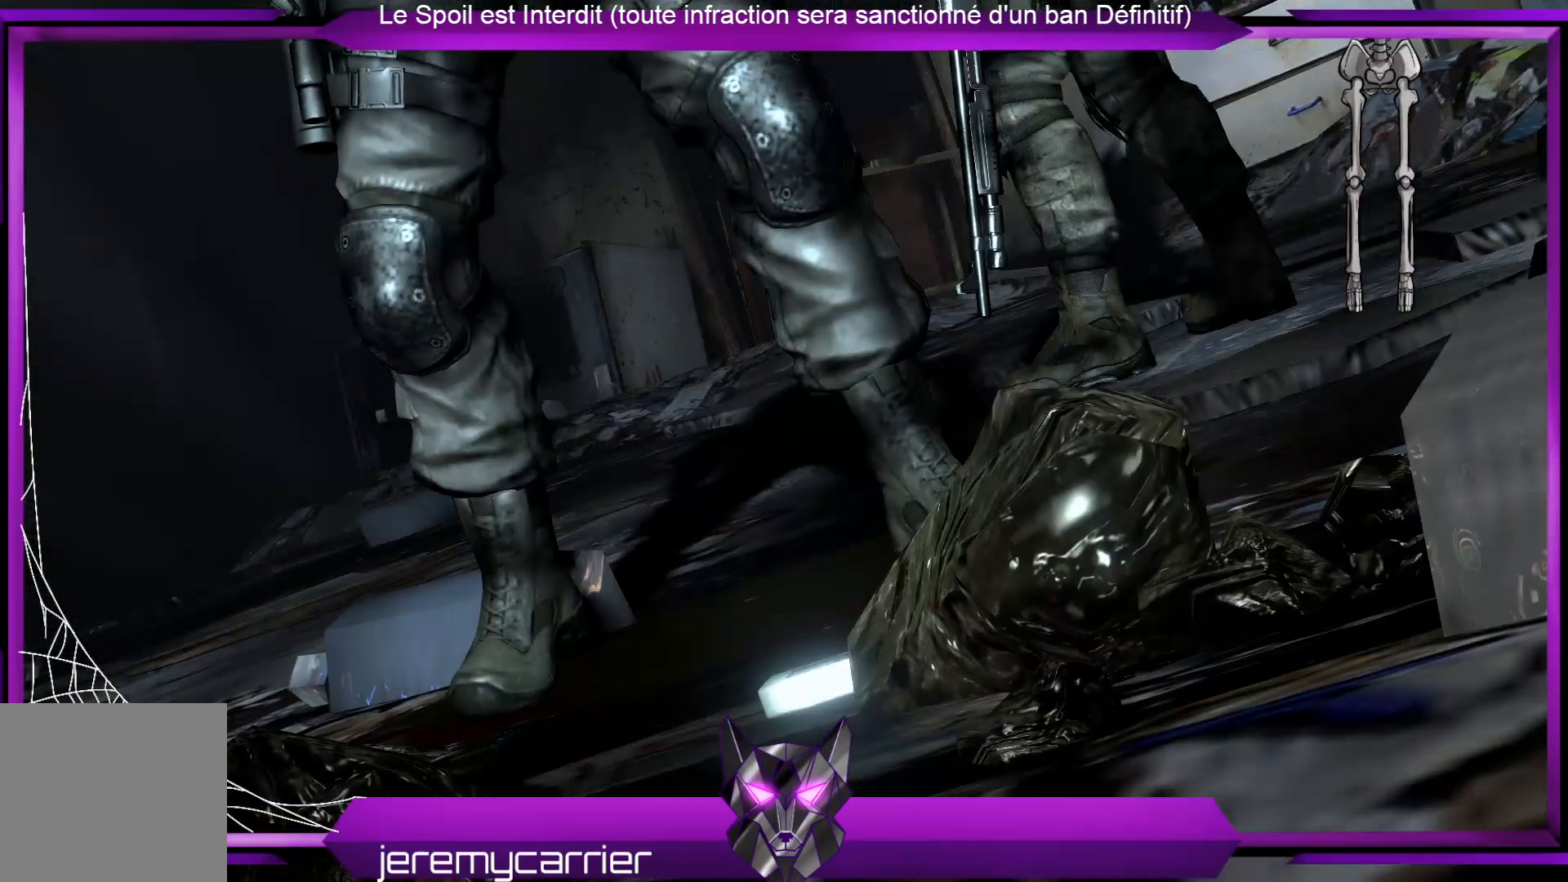
{"buttons": [], "left_stick": "center", "right_stick": "center", "events": [[267, "right_stick", "center"]]}